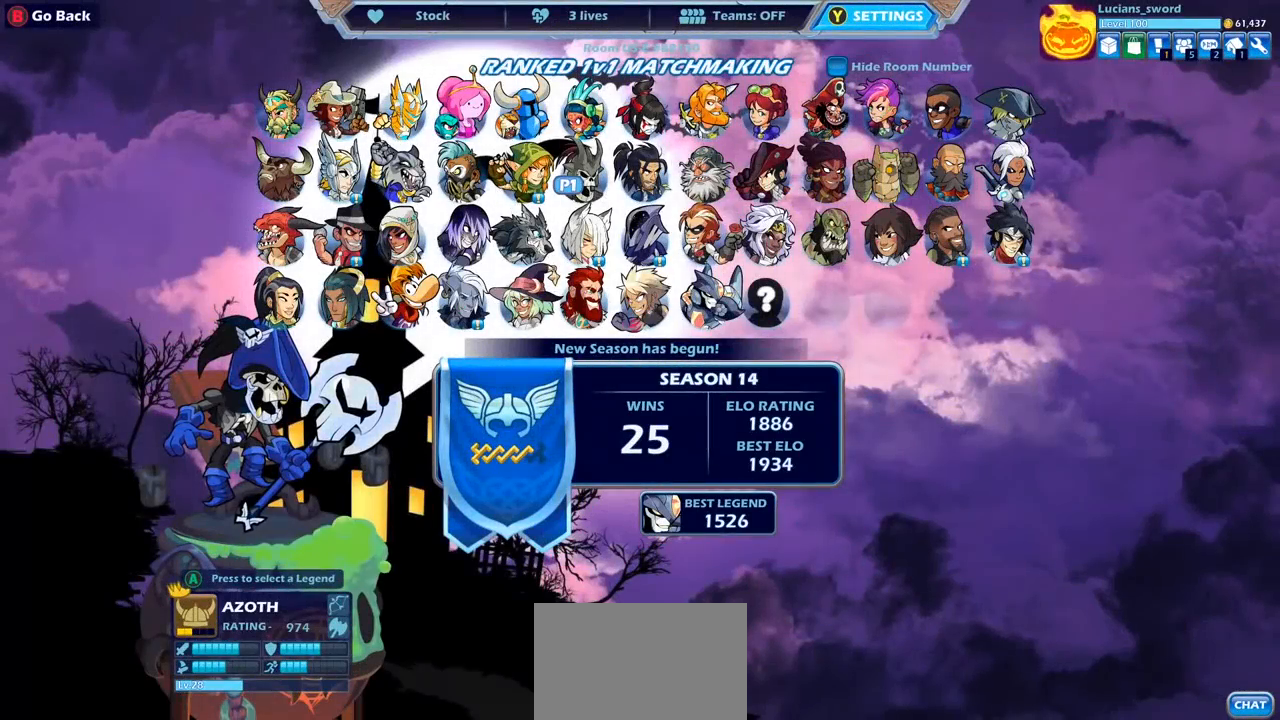
Gameplay with a controller (PlayStation layout); each line is a JSON object with the inputs held at the frame after it. "events" lists button and stick changes between this image and that frame as [ms after this image, input, new state], when the widget could be followed in between.
{"buttons": [], "left_stick": "center", "right_stick": "center", "events": []}
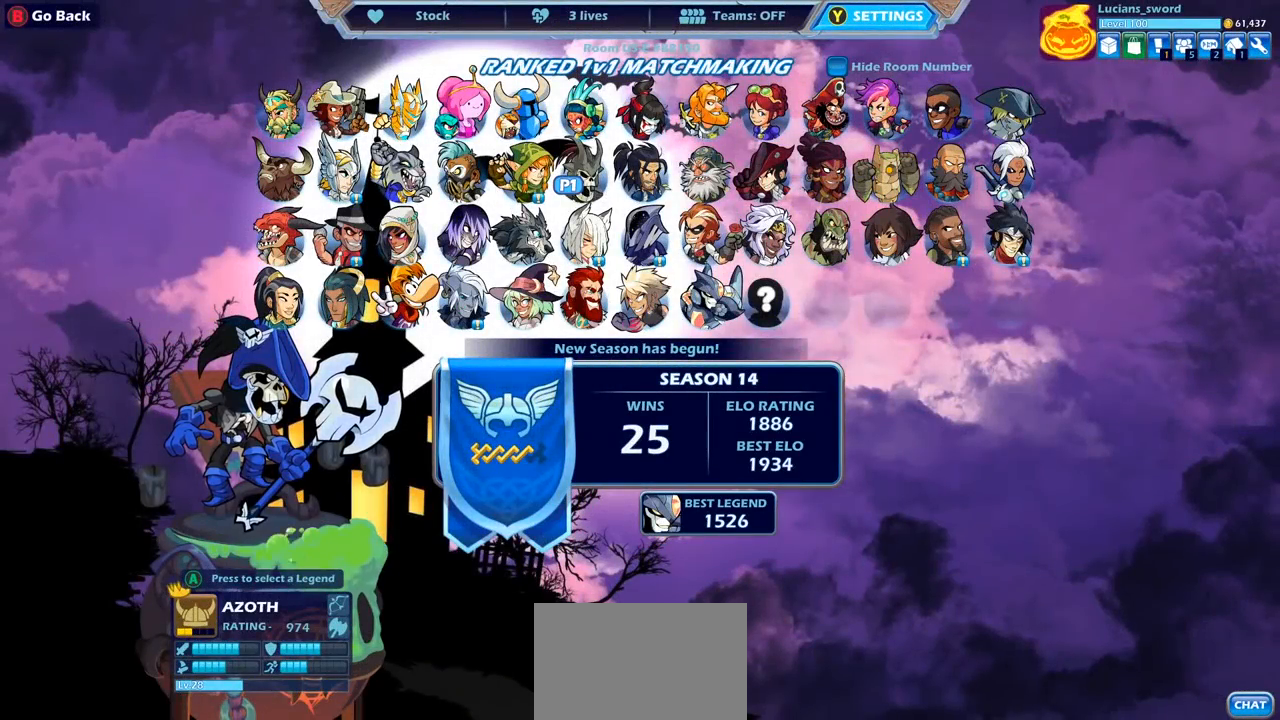
{"buttons": [], "left_stick": "center", "right_stick": "center", "events": []}
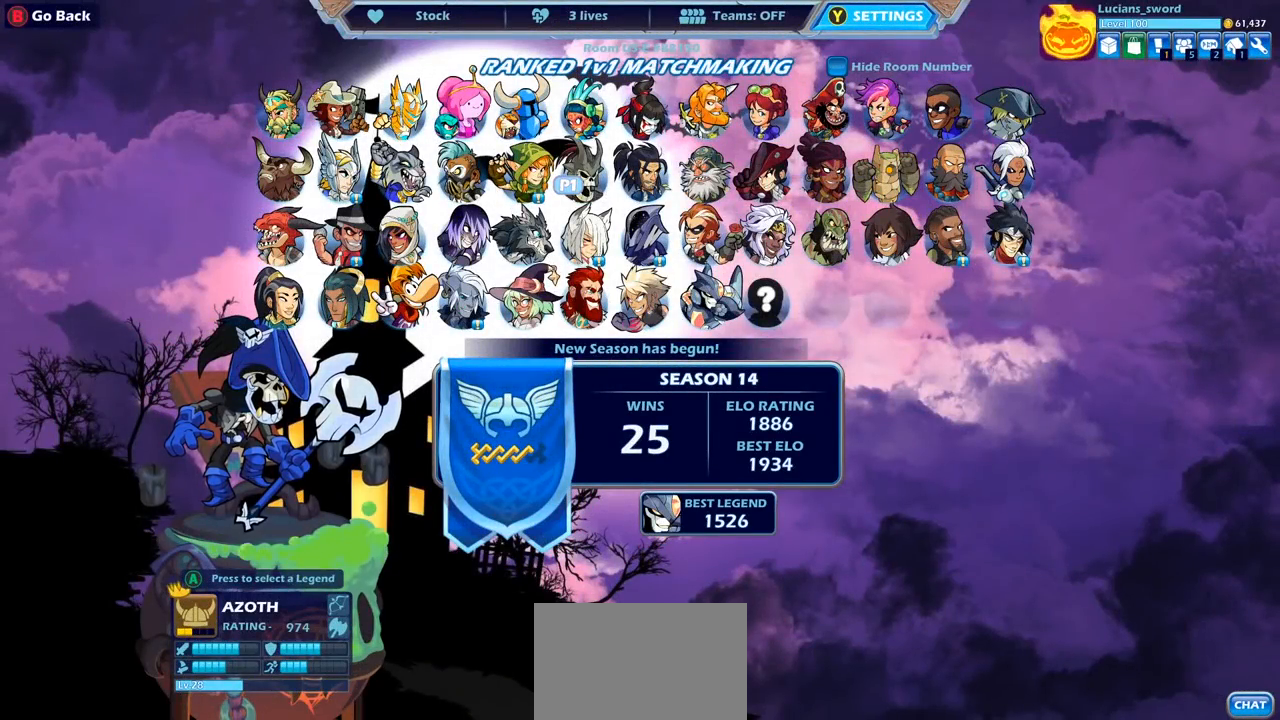
{"buttons": [], "left_stick": "center", "right_stick": "center", "events": []}
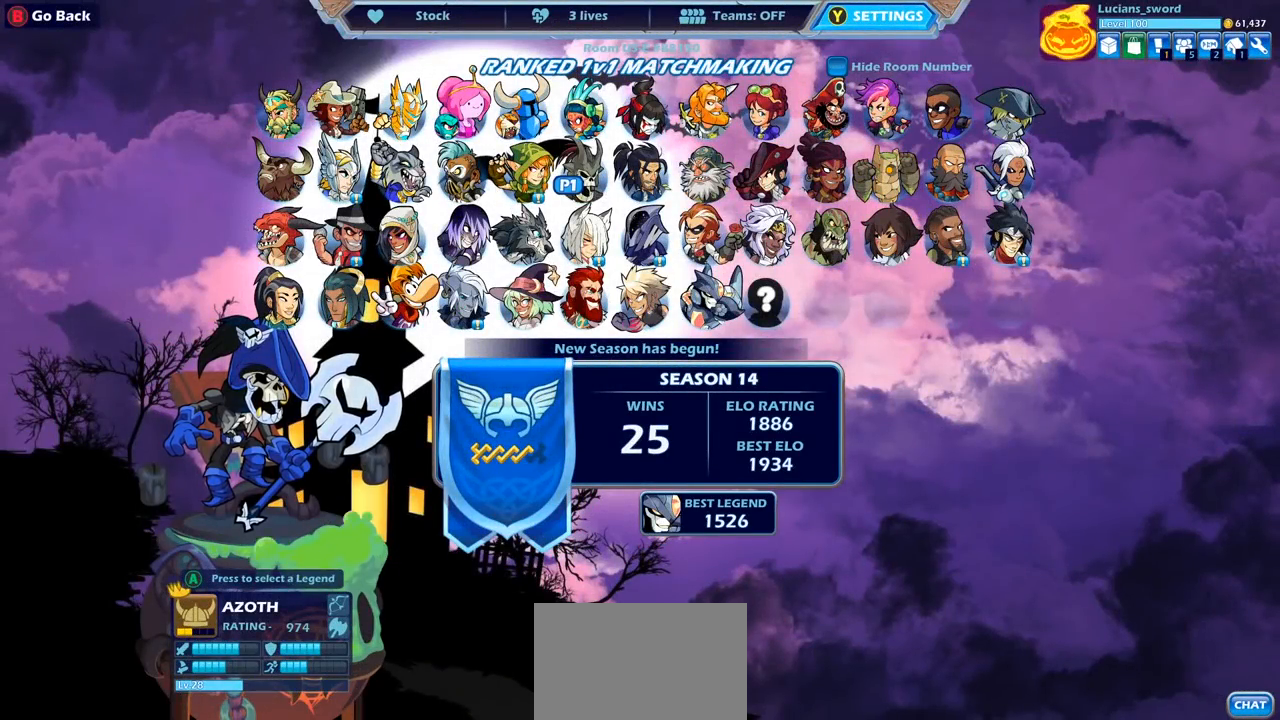
{"buttons": [], "left_stick": "center", "right_stick": "center", "events": [[117, "DPAD_RIGHT", "down"], [250, "DPAD_RIGHT", "up"]]}
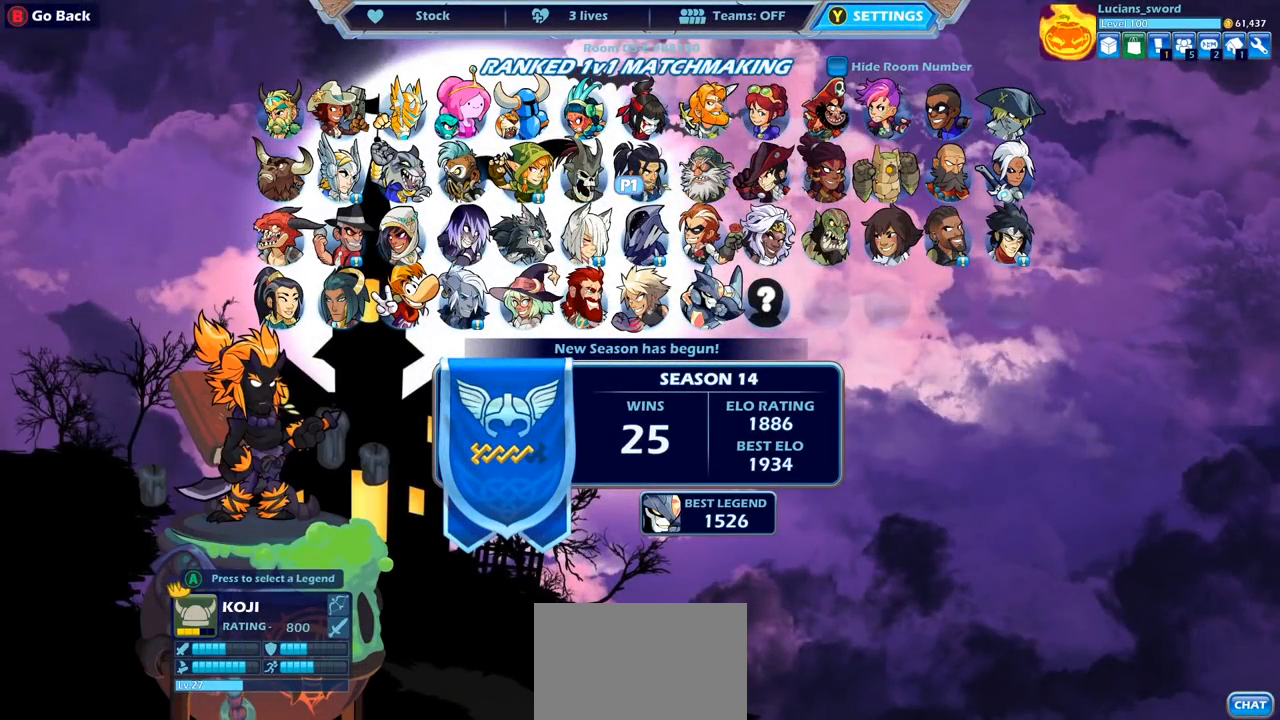
{"buttons": [], "left_stick": "center", "right_stick": "center", "events": [[67, "DPAD_RIGHT", "down"], [217, "DPAD_RIGHT", "up"]]}
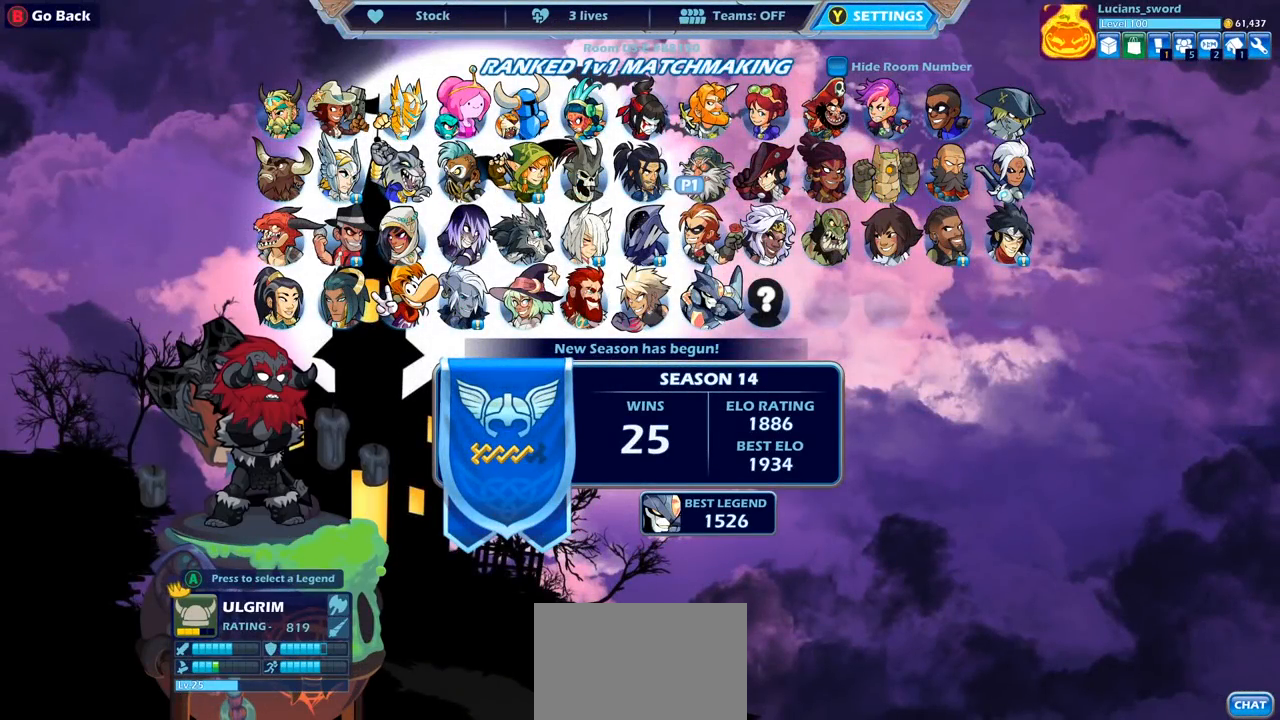
{"buttons": [], "left_stick": "center", "right_stick": "center", "events": [[17, "DPAD_RIGHT", "down"], [133, "DPAD_RIGHT", "up"]]}
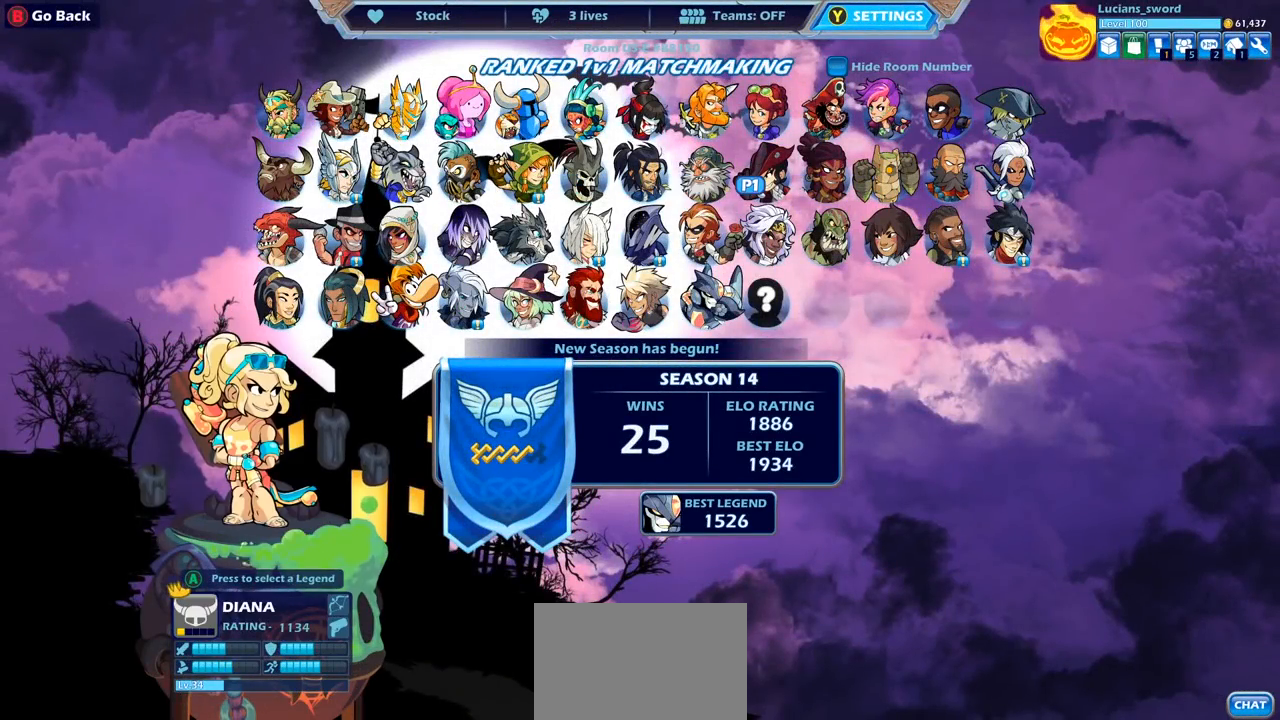
{"buttons": [], "left_stick": "center", "right_stick": "center", "events": []}
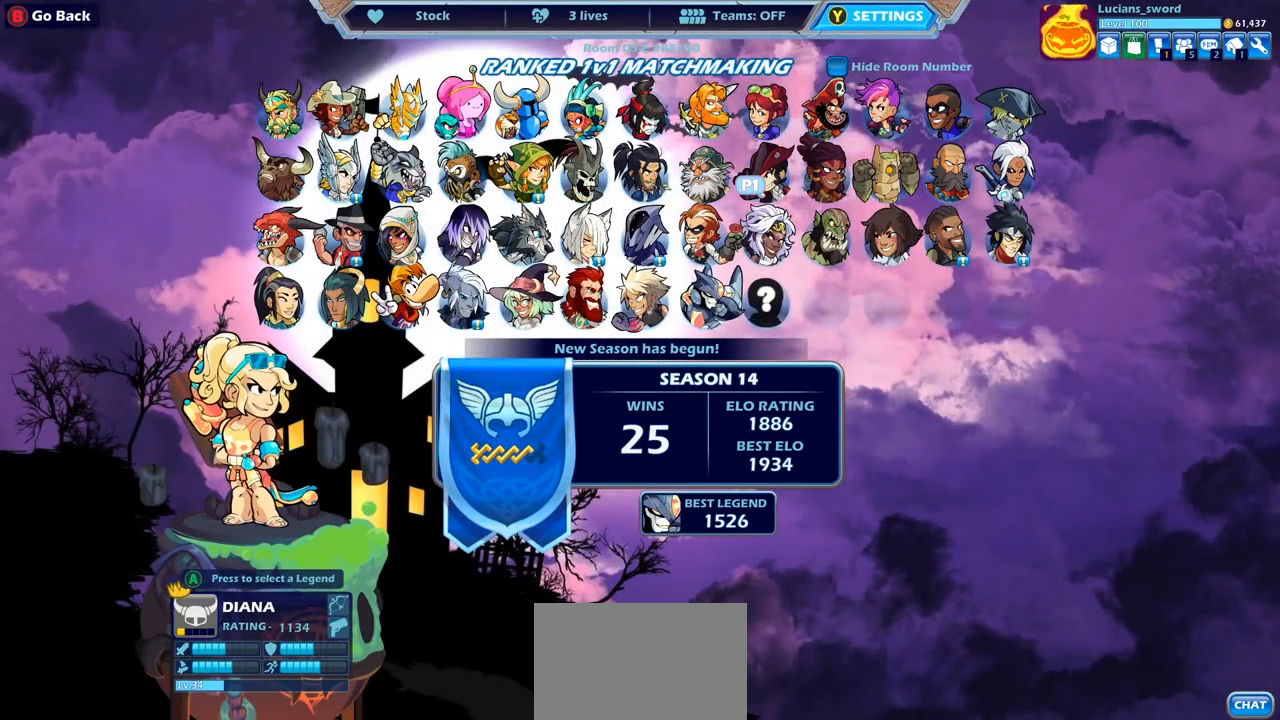
{"buttons": [], "left_stick": "center", "right_stick": "center", "events": []}
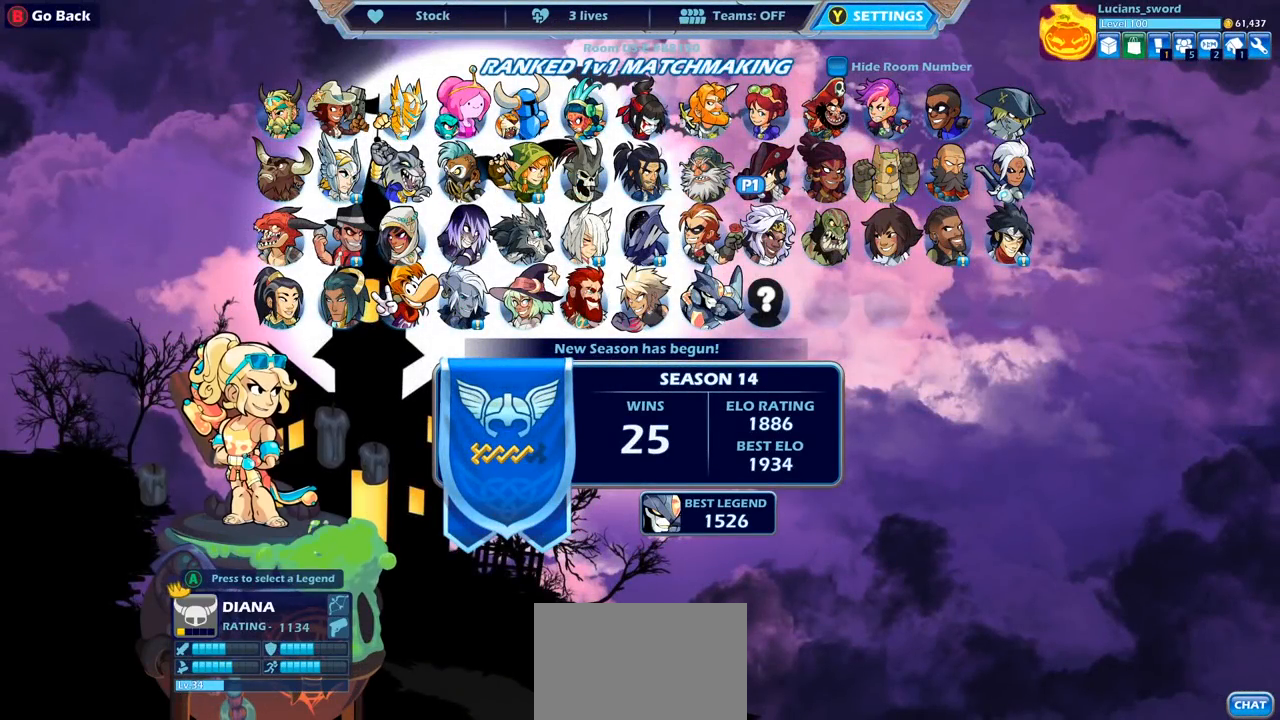
{"buttons": [], "left_stick": "center", "right_stick": "center", "events": []}
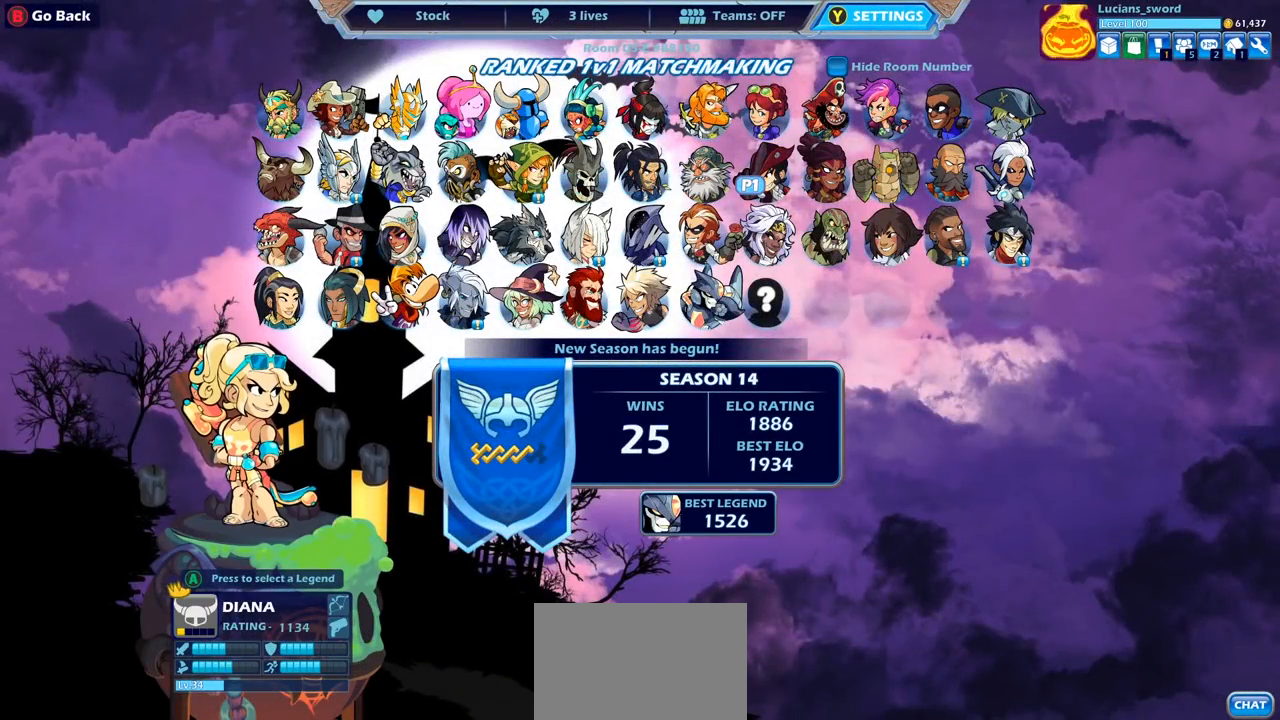
{"buttons": [], "left_stick": "center", "right_stick": "center", "events": []}
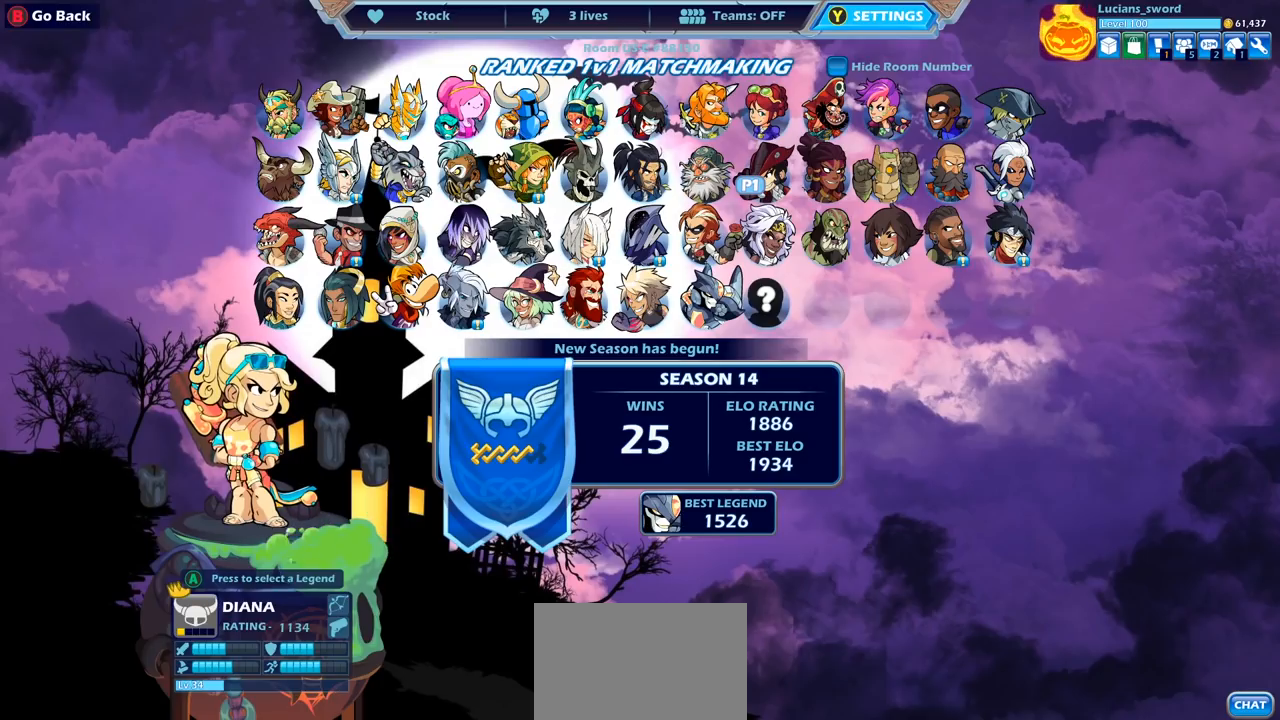
{"buttons": [], "left_stick": "center", "right_stick": "center", "events": []}
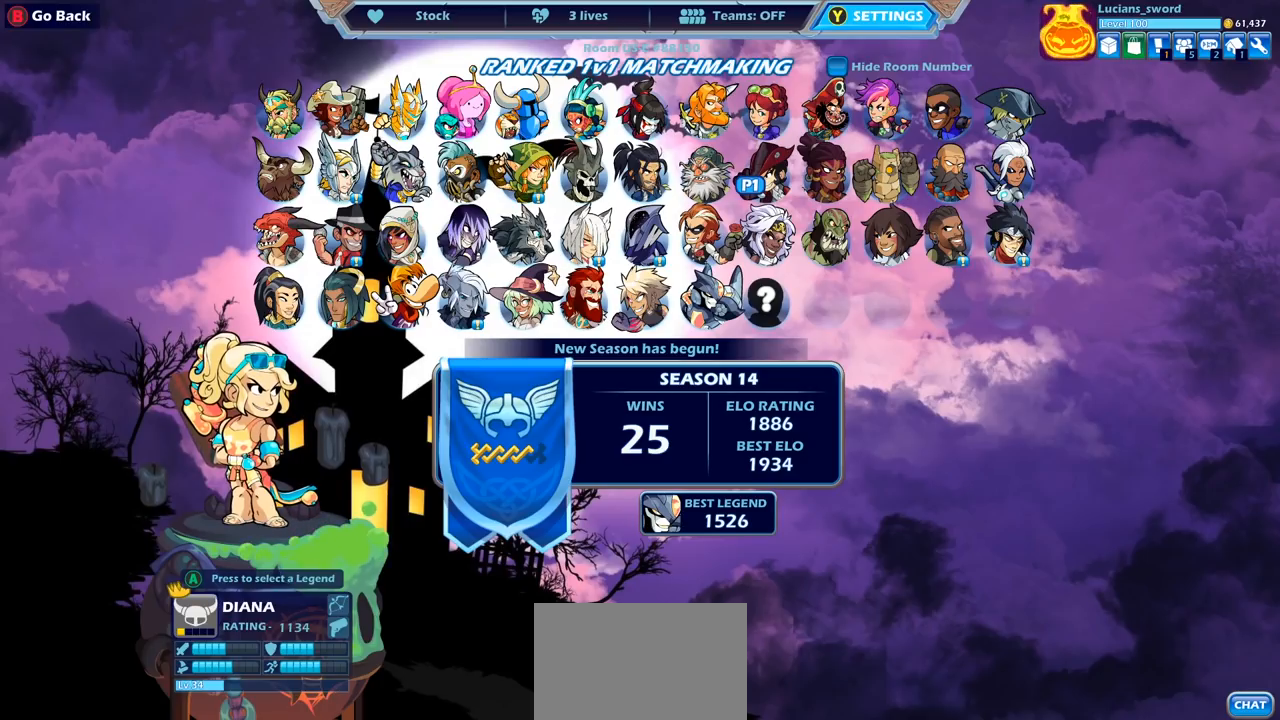
{"buttons": [], "left_stick": "center", "right_stick": "center", "events": []}
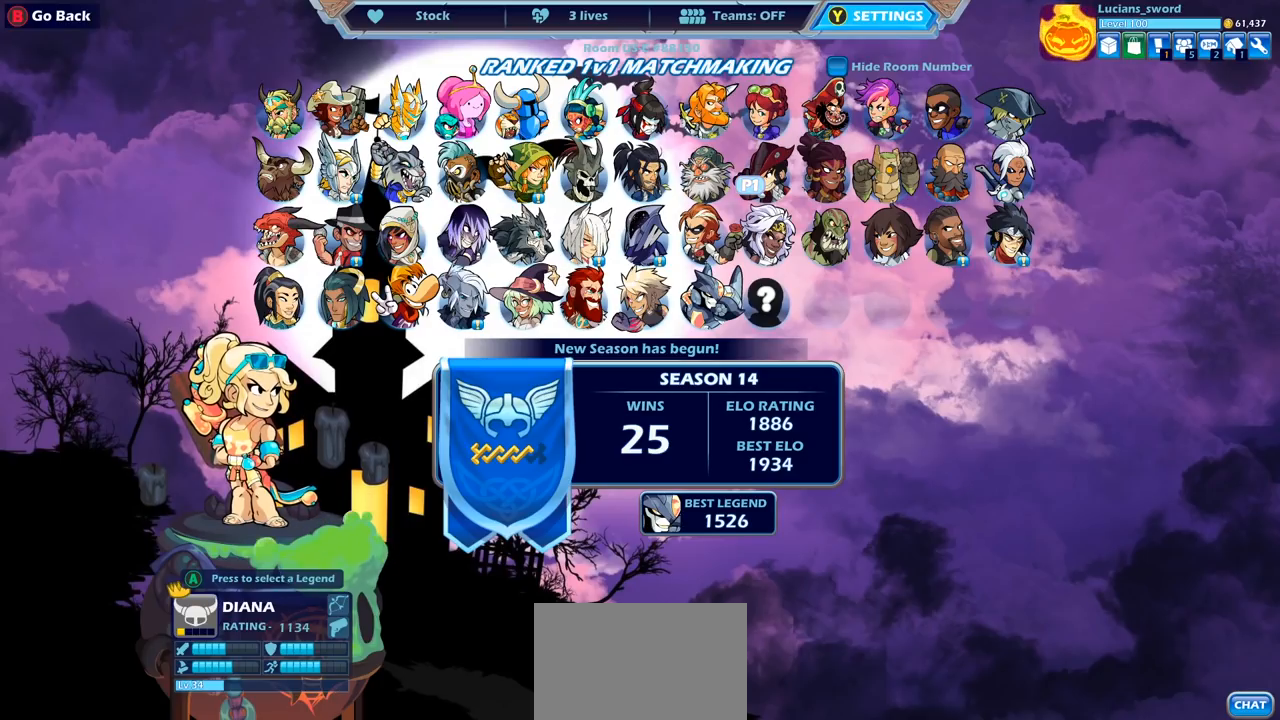
{"buttons": ["DPAD_LEFT"], "left_stick": "center", "right_stick": "center", "events": [[133, "DPAD_LEFT", "down"], [250, "DPAD_LEFT", "up"], [483, "DPAD_LEFT", "down"]]}
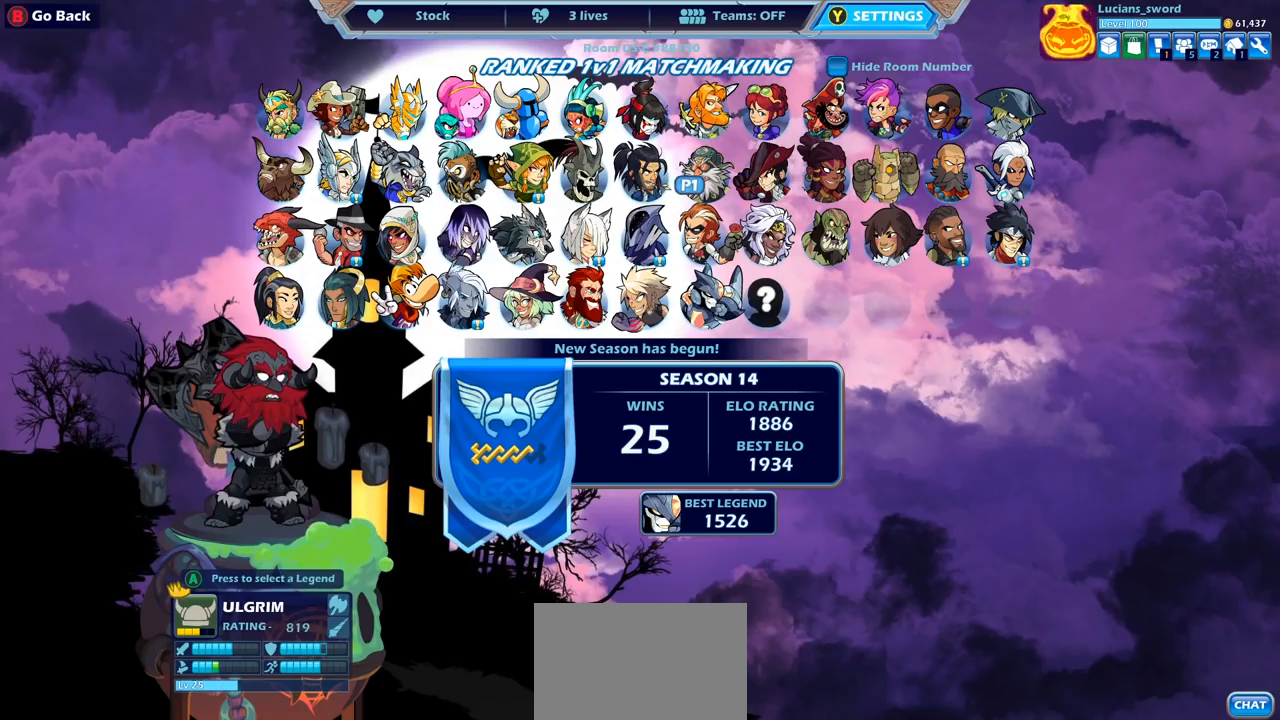
{"buttons": [], "left_stick": "center", "right_stick": "center", "events": [[100, "DPAD_LEFT", "up"]]}
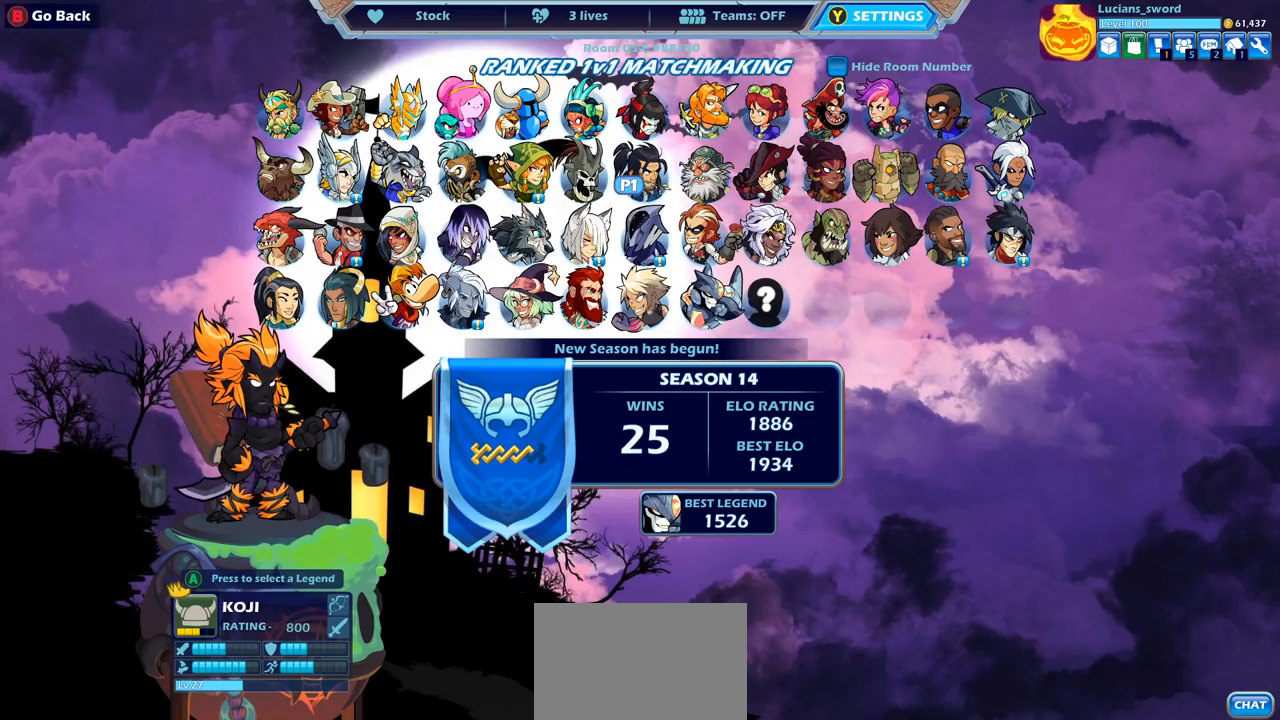
{"buttons": [], "left_stick": "center", "right_stick": "center", "events": []}
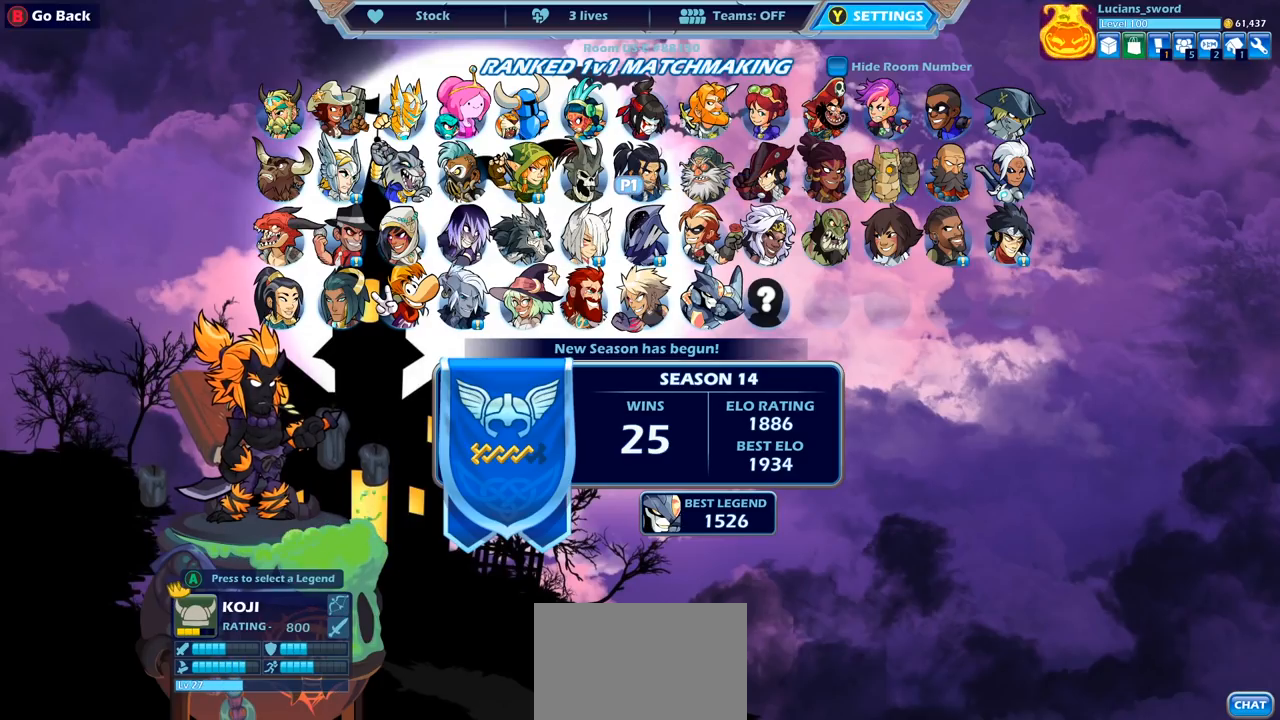
{"buttons": [], "left_stick": "center", "right_stick": "center", "events": []}
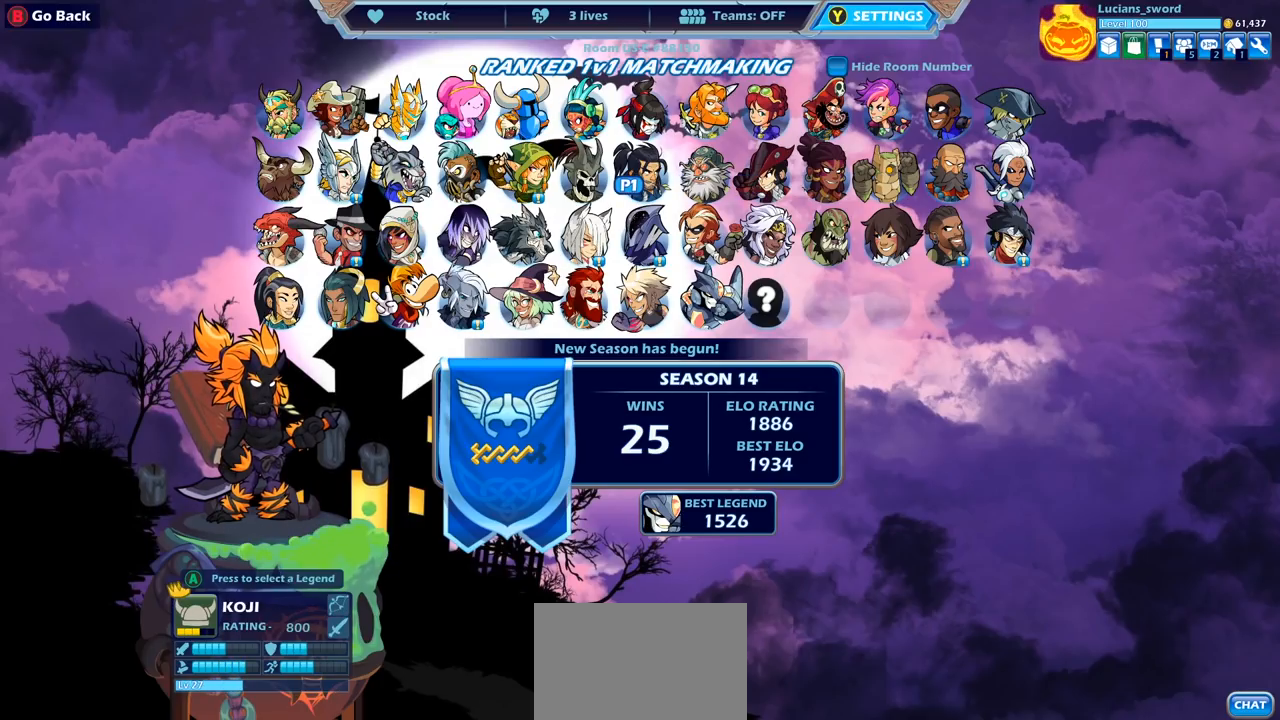
{"buttons": [], "left_stick": "center", "right_stick": "center", "events": []}
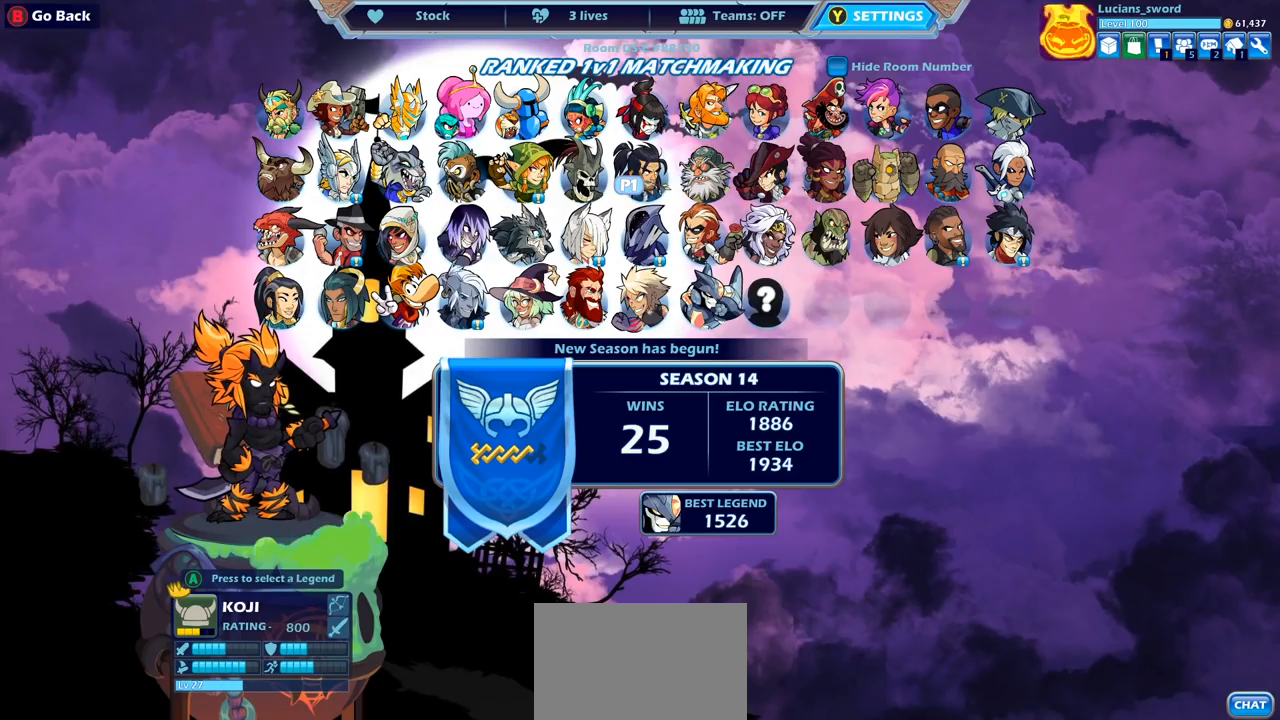
{"buttons": [], "left_stick": "center", "right_stick": "center", "events": []}
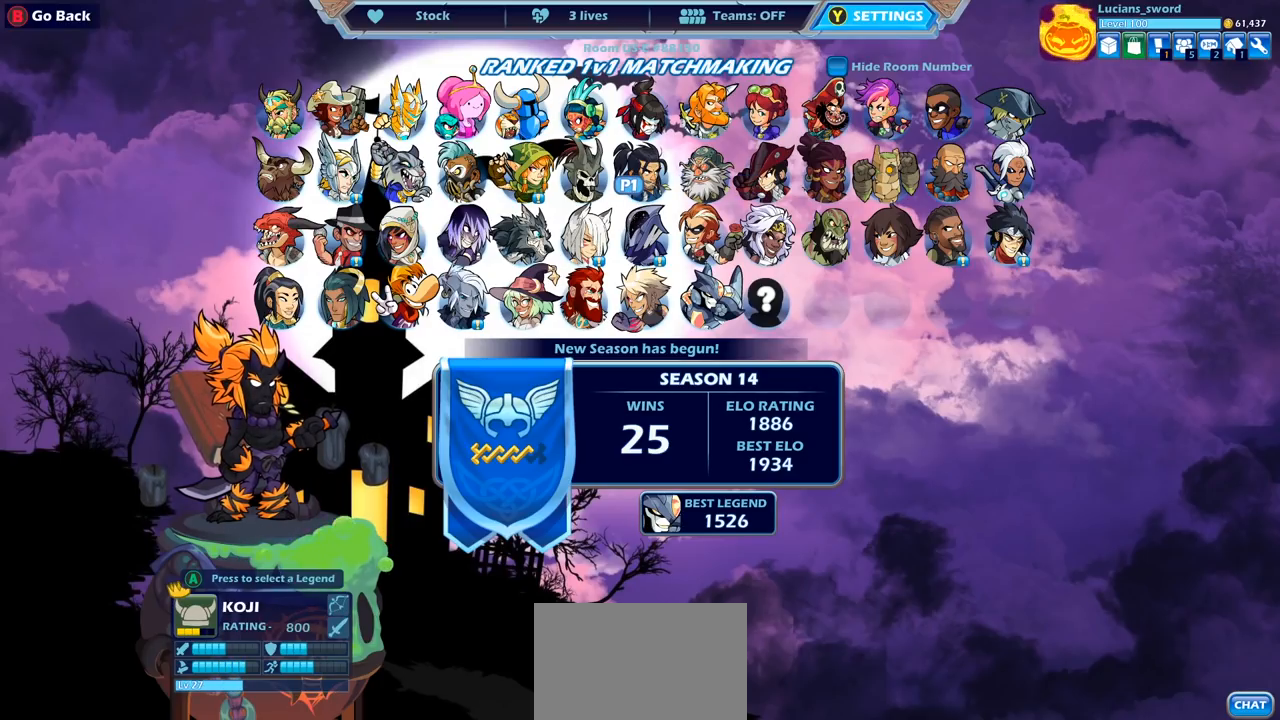
{"buttons": [], "left_stick": "center", "right_stick": "center", "events": []}
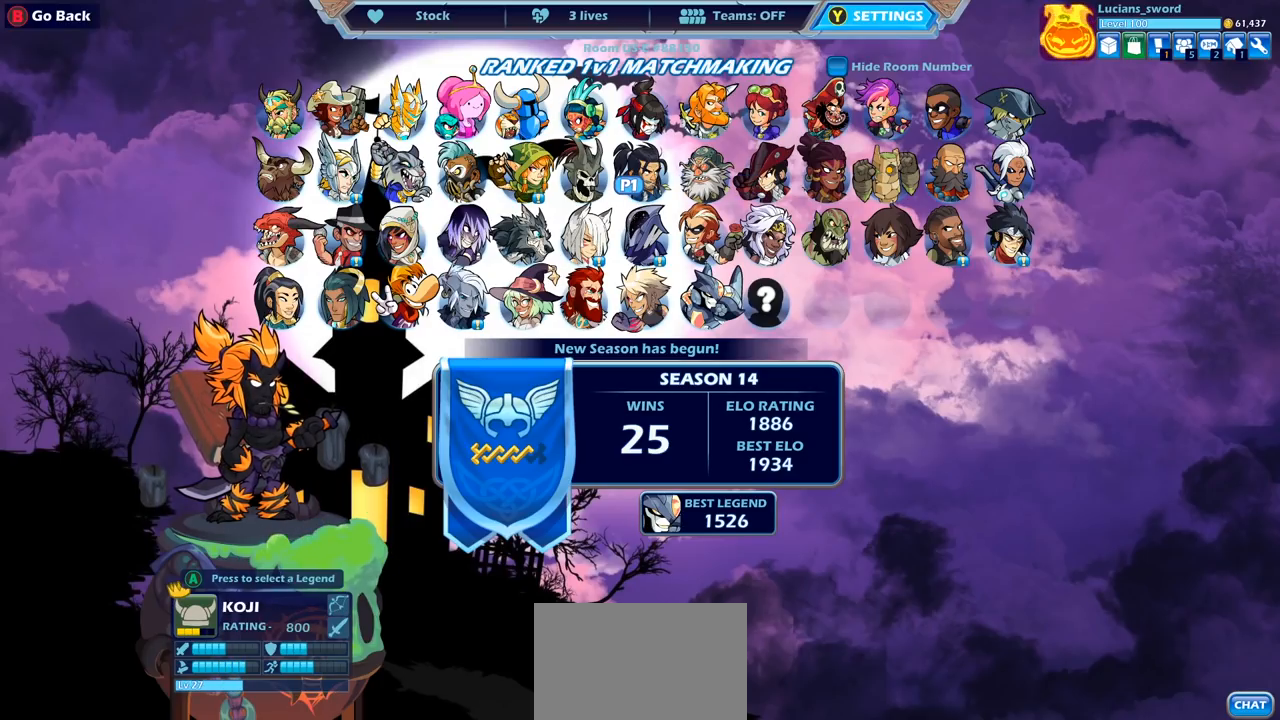
{"buttons": [], "left_stick": "center", "right_stick": "center", "events": []}
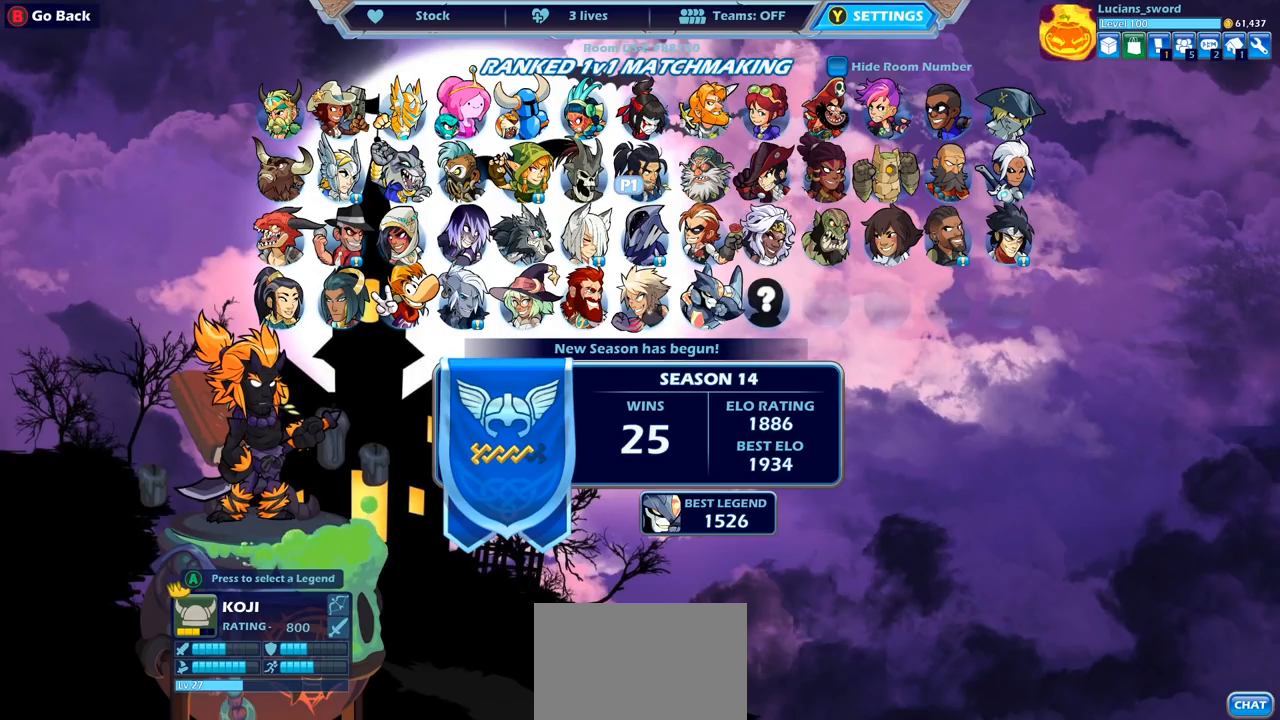
{"buttons": [], "left_stick": "center", "right_stick": "center", "events": []}
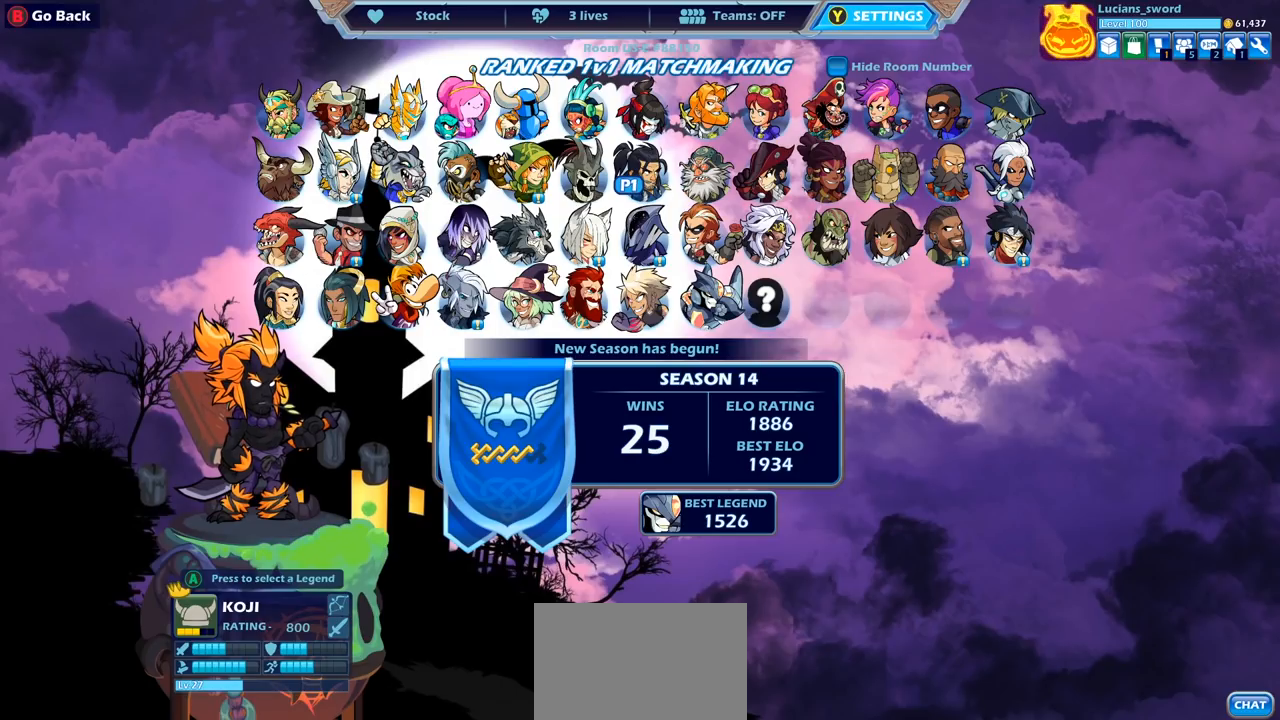
{"buttons": [], "left_stick": "center", "right_stick": "center", "events": []}
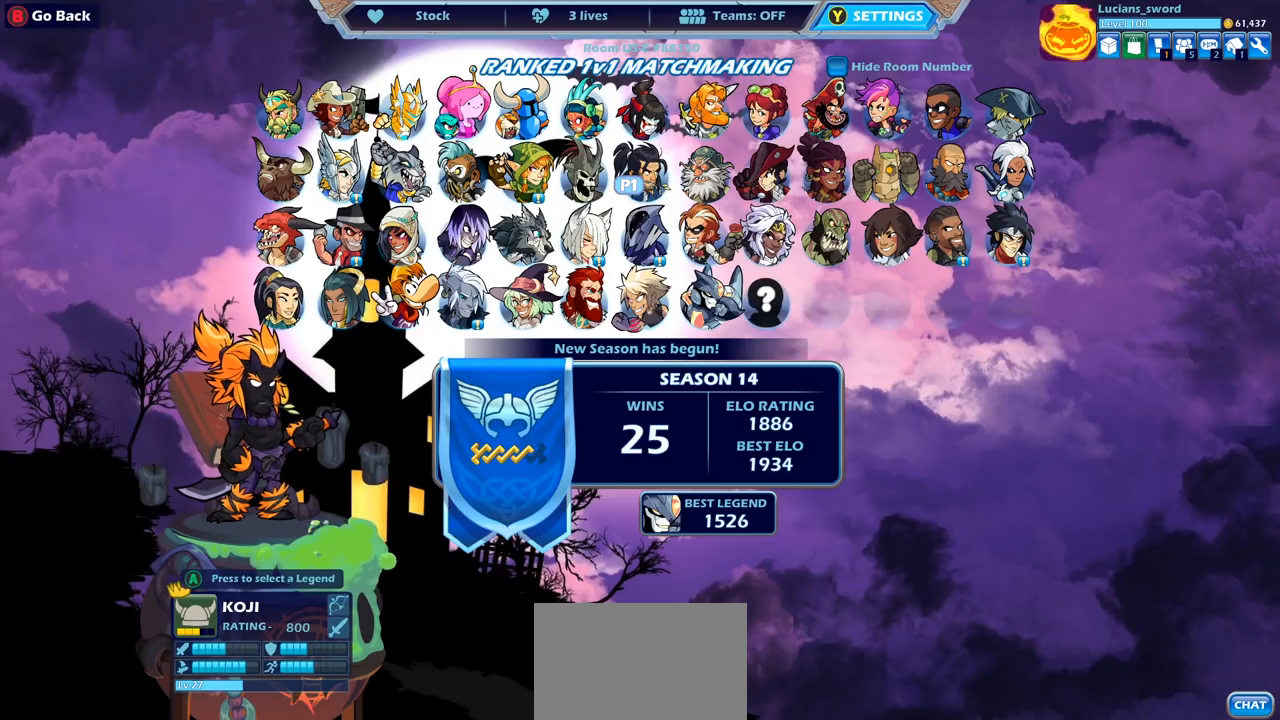
{"buttons": [], "left_stick": "center", "right_stick": "center", "events": []}
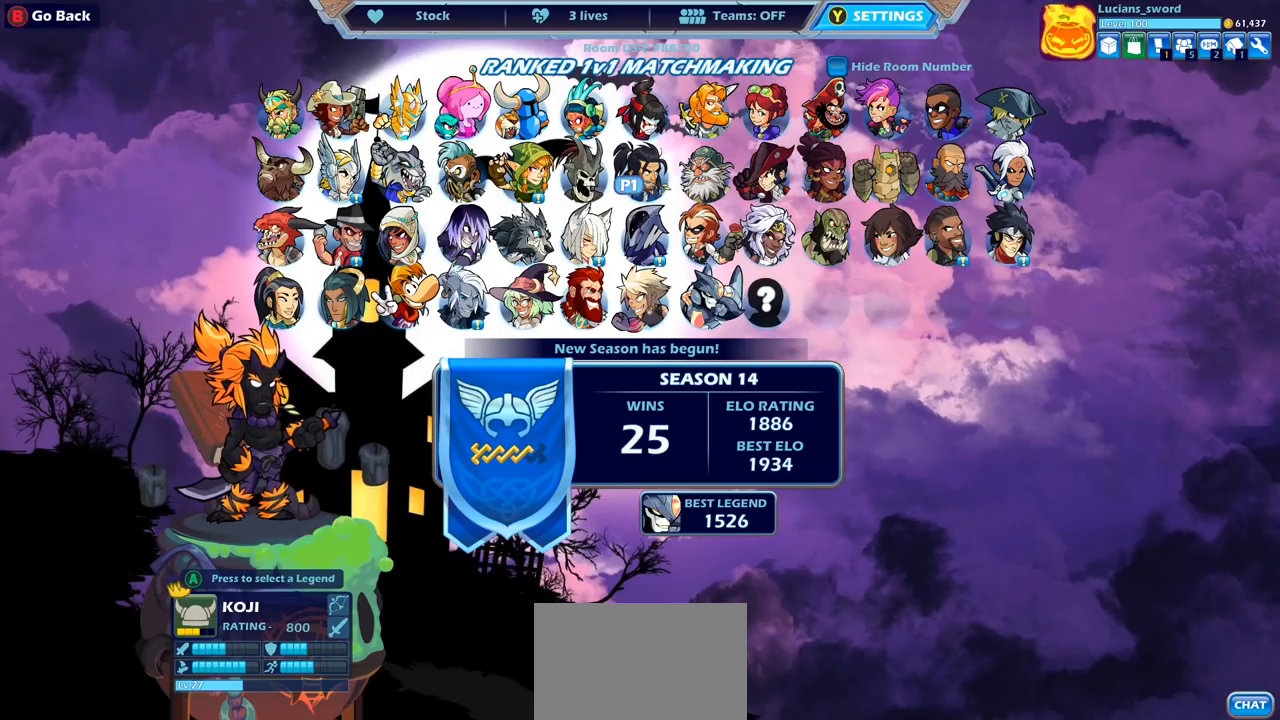
{"buttons": [], "left_stick": "center", "right_stick": "center", "events": [[367, "DPAD_DOWN", "down"], [500, "DPAD_DOWN", "up"]]}
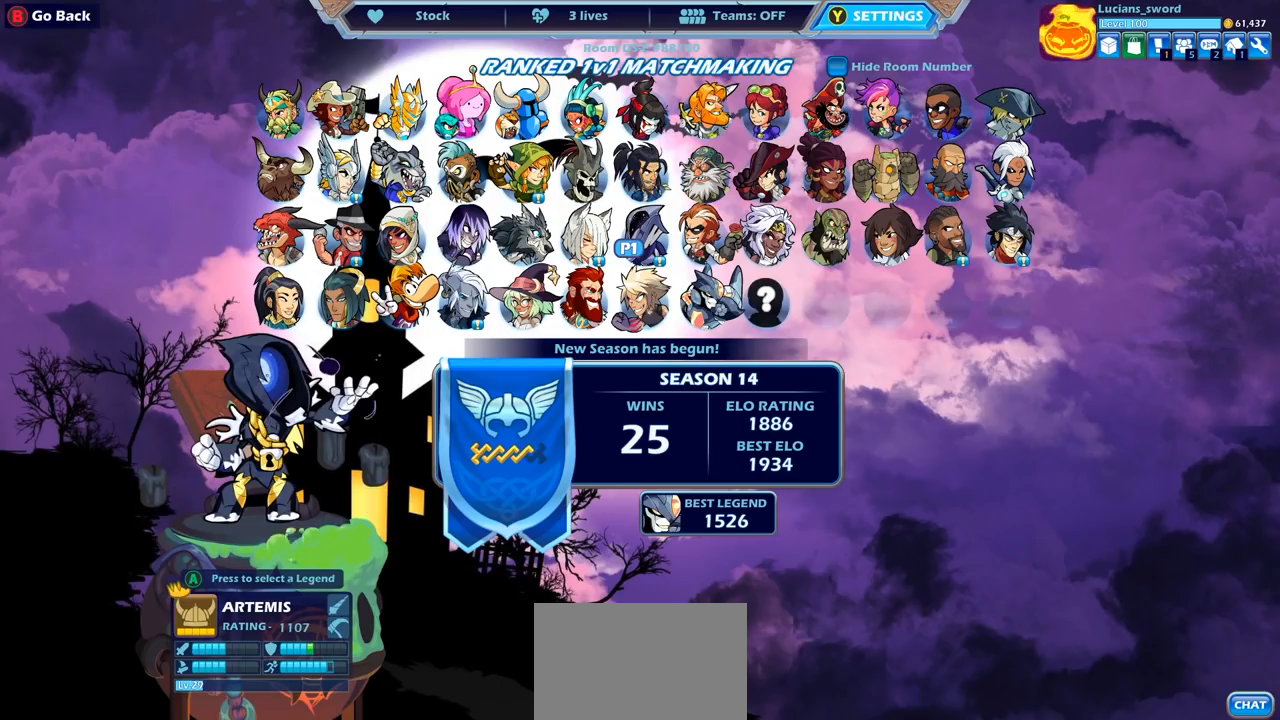
{"buttons": ["DPAD_RIGHT"], "left_stick": "center", "right_stick": "center", "events": [[250, "DPAD_RIGHT", "down"], [383, "DPAD_RIGHT", "up"], [483, "DPAD_RIGHT", "down"]]}
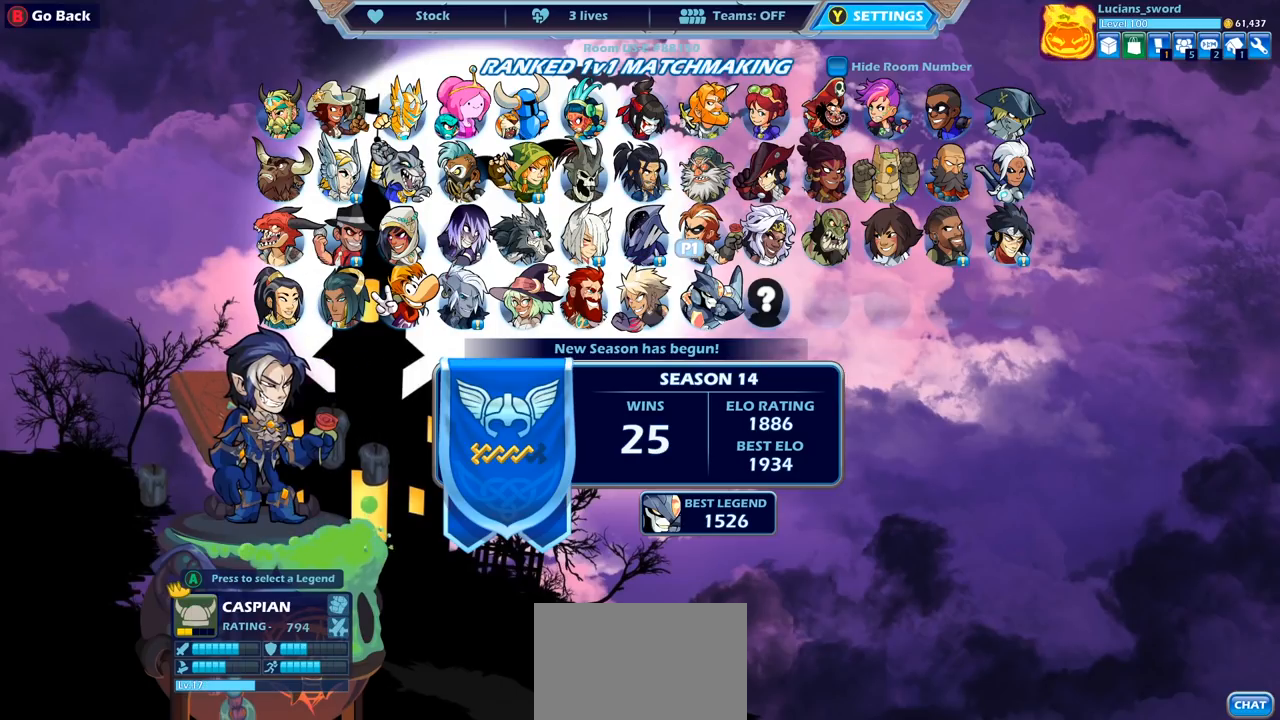
{"buttons": [], "left_stick": "center", "right_stick": "center", "events": [[100, "DPAD_RIGHT", "up"], [183, "DPAD_RIGHT", "down"], [283, "DPAD_RIGHT", "up"]]}
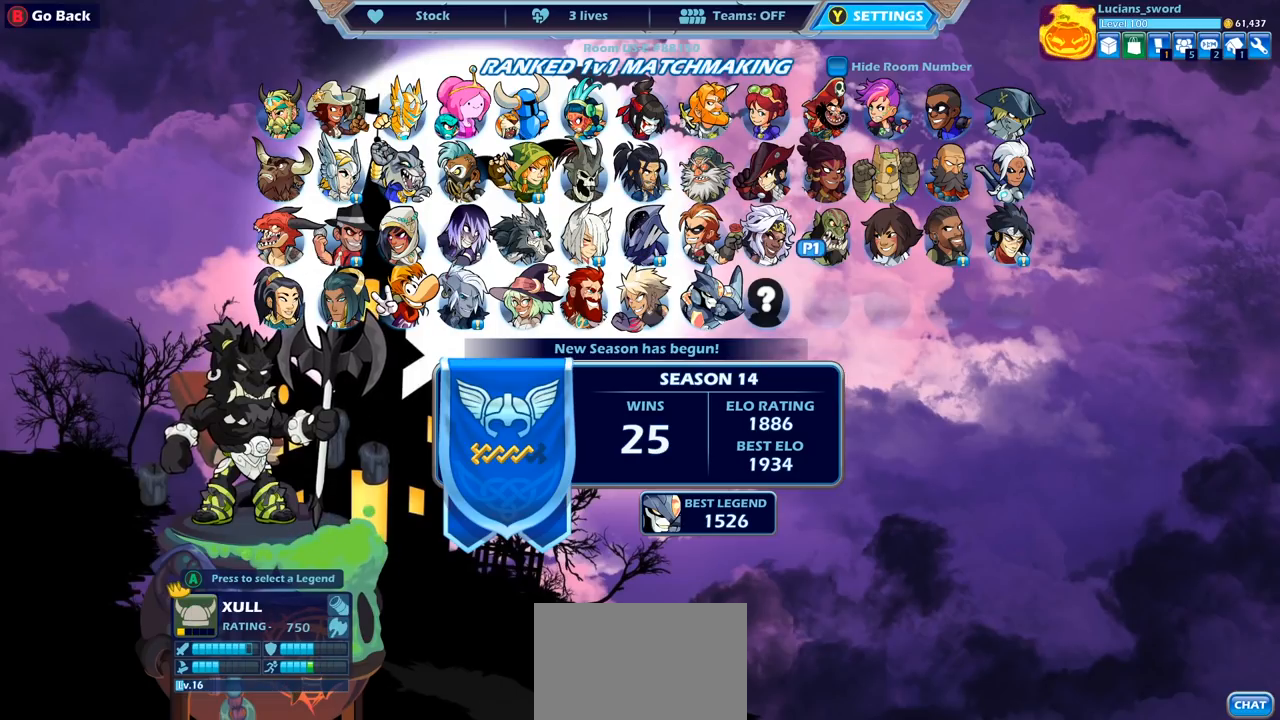
{"buttons": [], "left_stick": "center", "right_stick": "center", "events": [[33, "DPAD_UP", "down"], [183, "DPAD_UP", "up"]]}
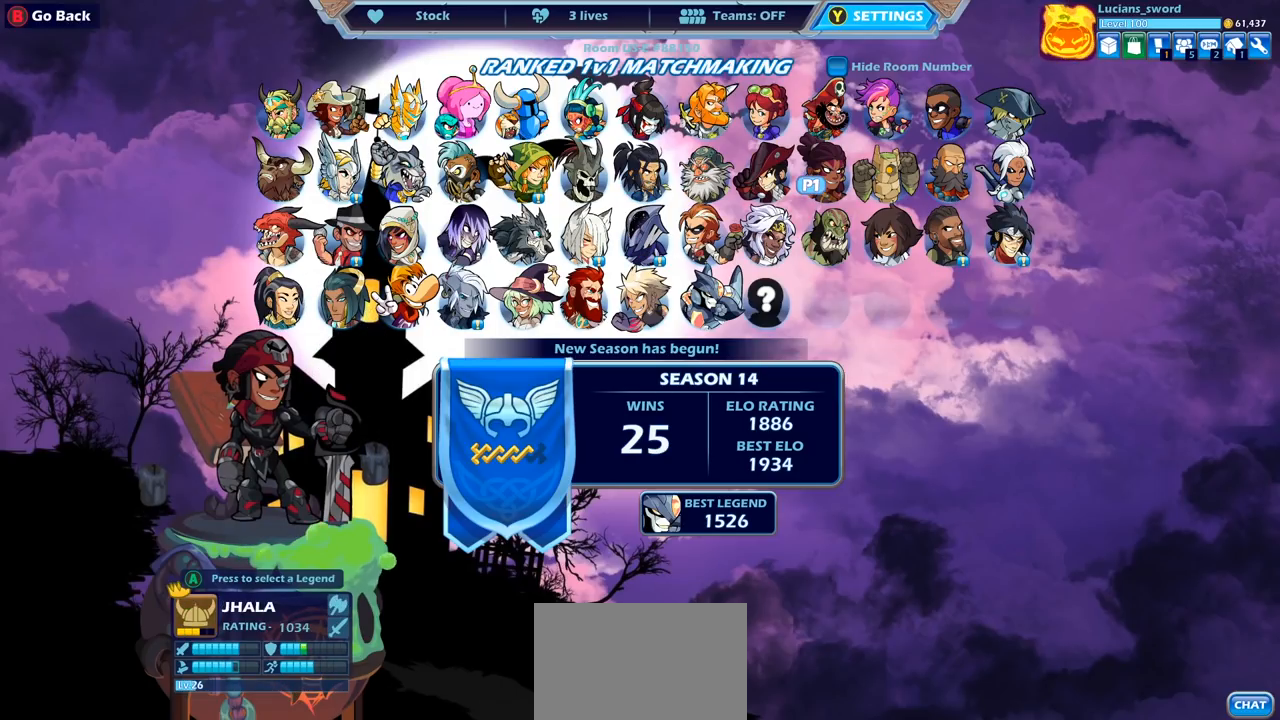
{"buttons": [], "left_stick": "center", "right_stick": "center", "events": []}